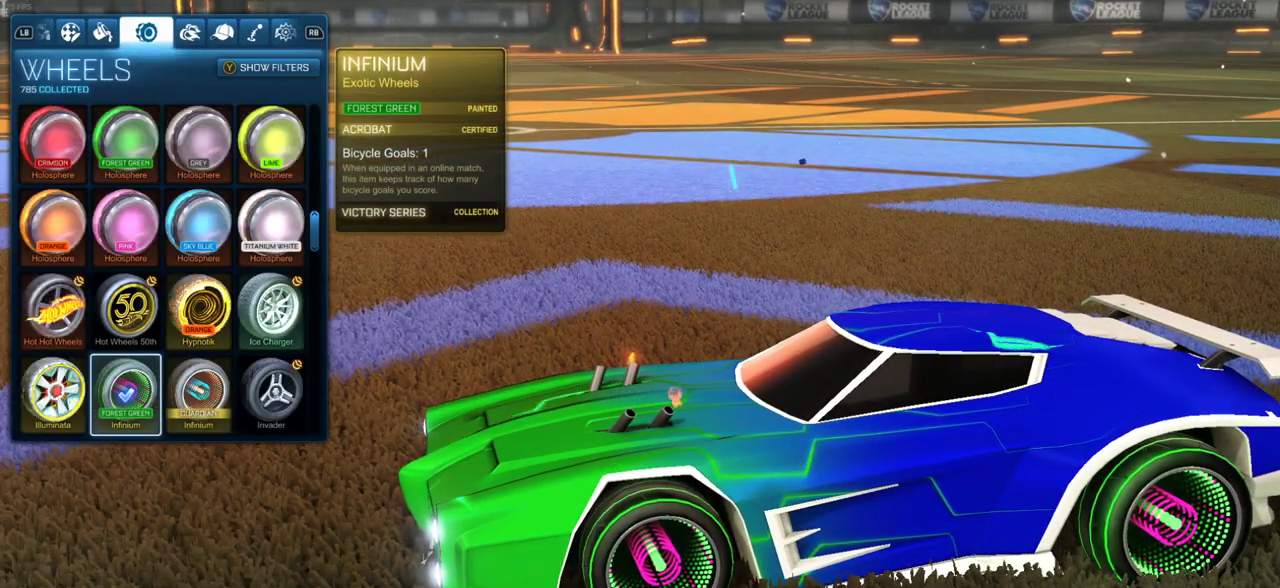
Gameplay with a controller (PlayStation layout); each line is a JSON object with the inputs held at the frame after it (dt_ms = milliseconds from this image to that frame). "events" lists button and stick changes between this image and that frame as [ms after this image, input, new state], when the widget could be followed in between.
{"dt_ms": 500, "buttons": ["DPAD_UP"], "left_stick": "center", "right_stick": "center", "events": [[267, "DPAD_UP", "down"], [333, "DPAD_UP", "up"], [417, "DPAD_UP", "down"]]}
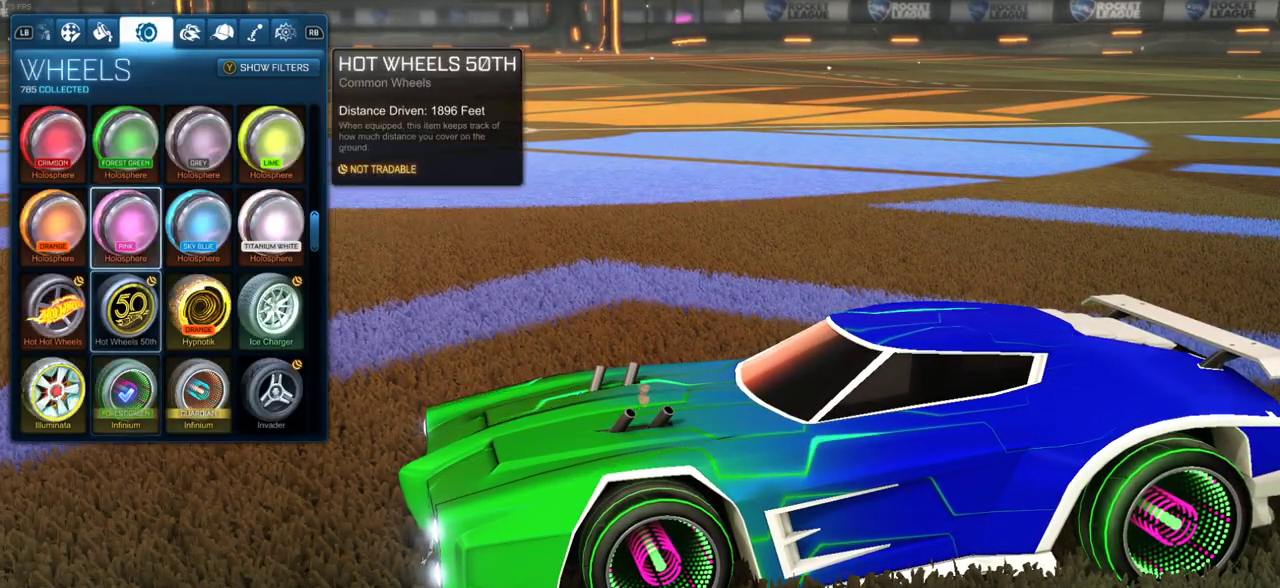
{"dt_ms": 300, "buttons": ["DPAD_RIGHT"], "left_stick": "center", "right_stick": "center", "events": [[17, "DPAD_UP", "up"], [83, "DPAD_UP", "down"], [167, "DPAD_UP", "up"], [300, "DPAD_RIGHT", "down"]]}
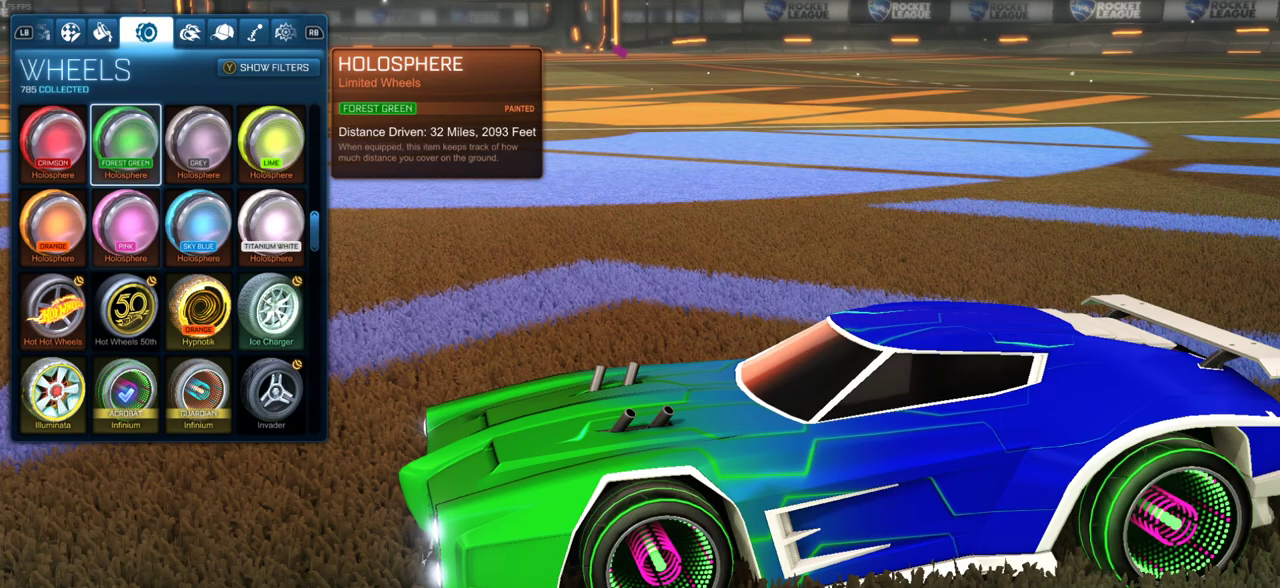
{"dt_ms": 700, "buttons": [], "left_stick": "center", "right_stick": "center", "events": [[83, "DPAD_RIGHT", "up"], [167, "DPAD_RIGHT", "down"], [250, "DPAD_RIGHT", "up"]]}
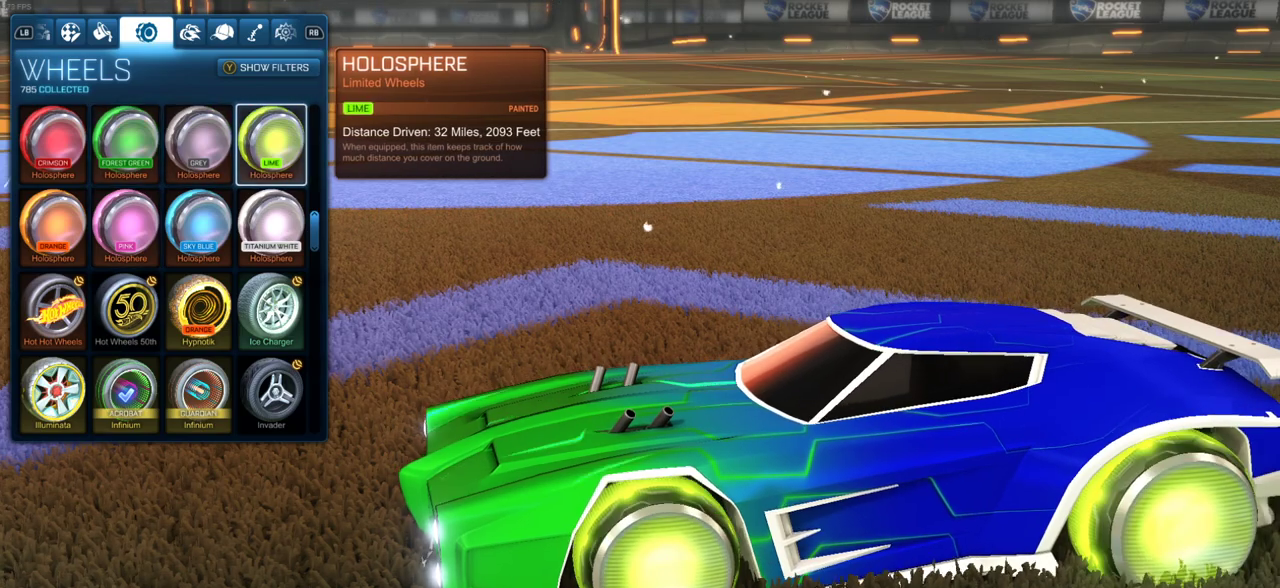
{"dt_ms": 500, "buttons": [], "left_stick": "center", "right_stick": "up-right", "events": [[350, "right_stick", "up-right"]]}
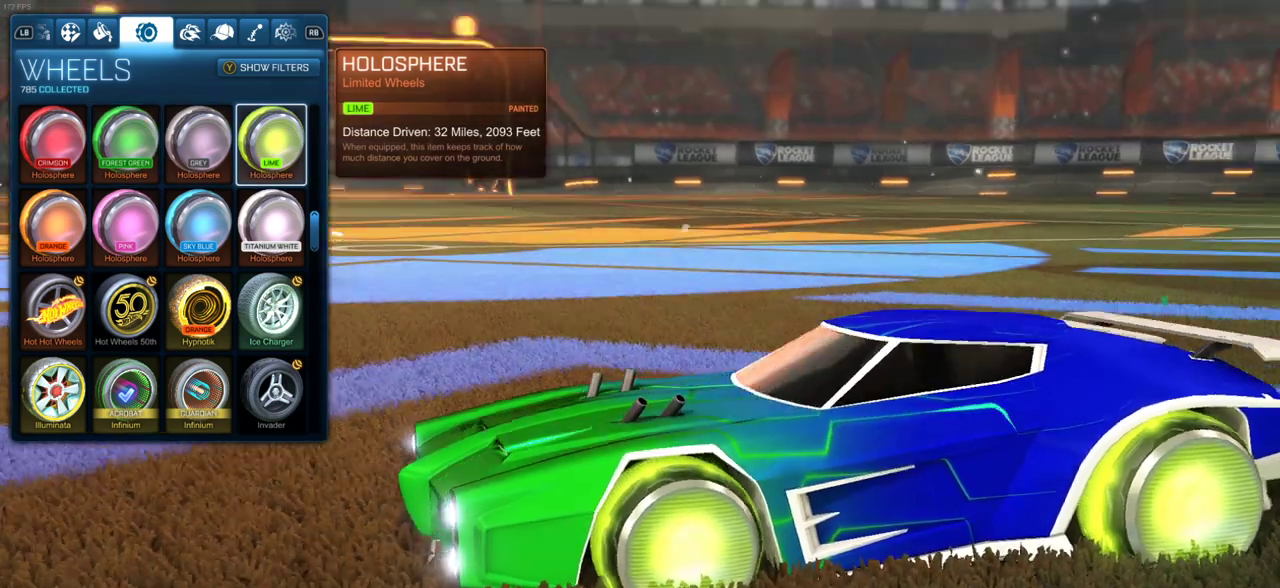
{"dt_ms": 500, "buttons": [], "left_stick": "center", "right_stick": "center", "events": [[50, "right_stick", "center"]]}
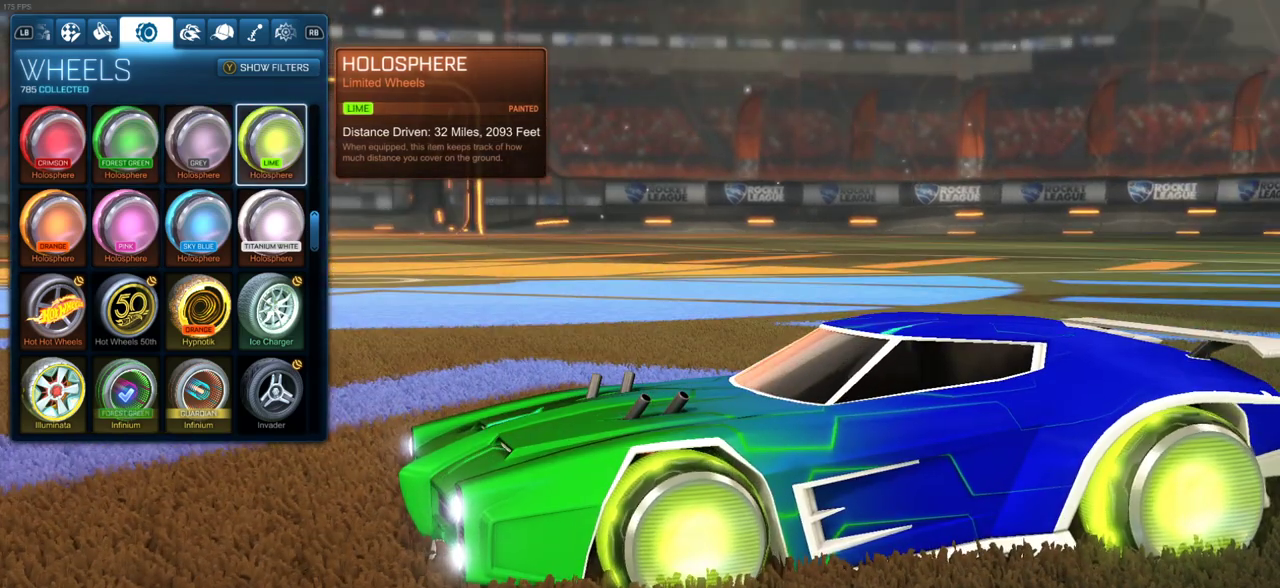
{"dt_ms": 500, "buttons": ["DPAD_DOWN"], "left_stick": "center", "right_stick": "center", "events": [[500, "DPAD_DOWN", "down"]]}
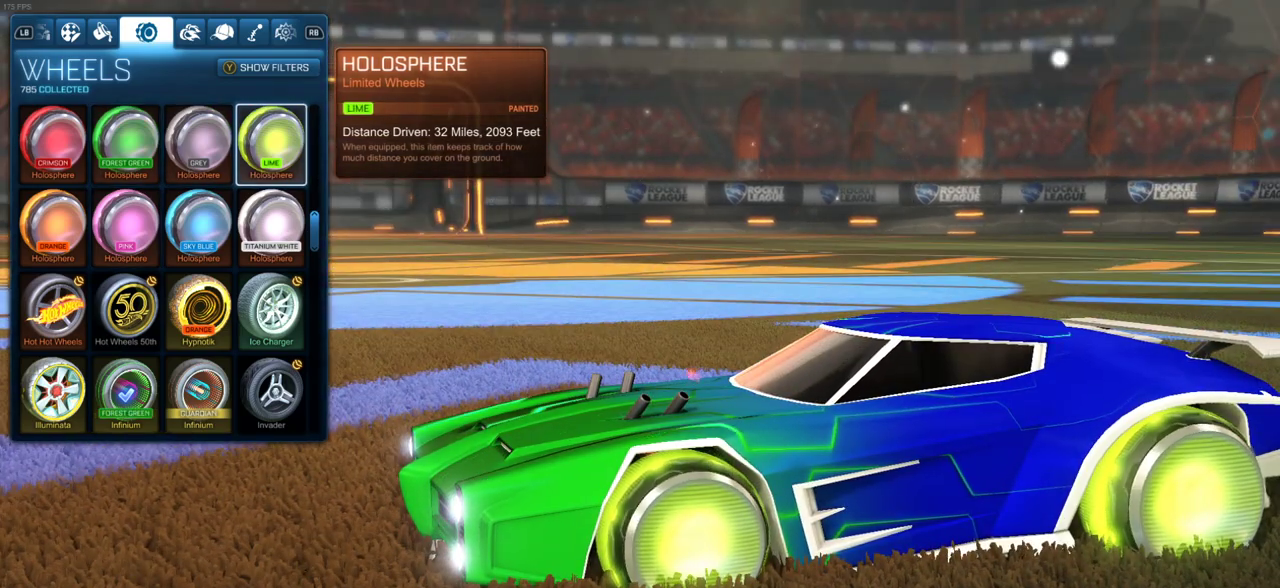
{"dt_ms": 500, "buttons": [], "left_stick": "center", "right_stick": "center", "events": [[117, "DPAD_DOWN", "up"], [183, "DPAD_DOWN", "down"], [283, "DPAD_DOWN", "up"], [400, "DPAD_LEFT", "down"], [467, "DPAD_LEFT", "up"]]}
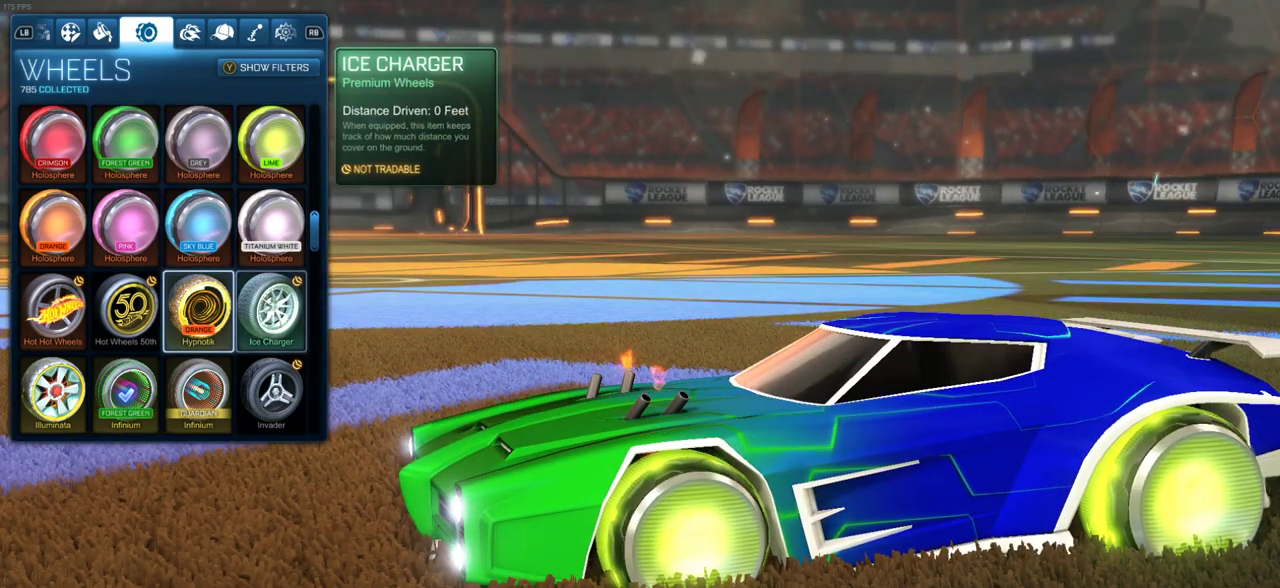
{"dt_ms": 500, "buttons": [], "left_stick": "center", "right_stick": "center", "events": [[50, "DPAD_LEFT", "down"], [117, "DPAD_LEFT", "up"], [217, "DPAD_DOWN", "down"], [317, "DPAD_DOWN", "up"]]}
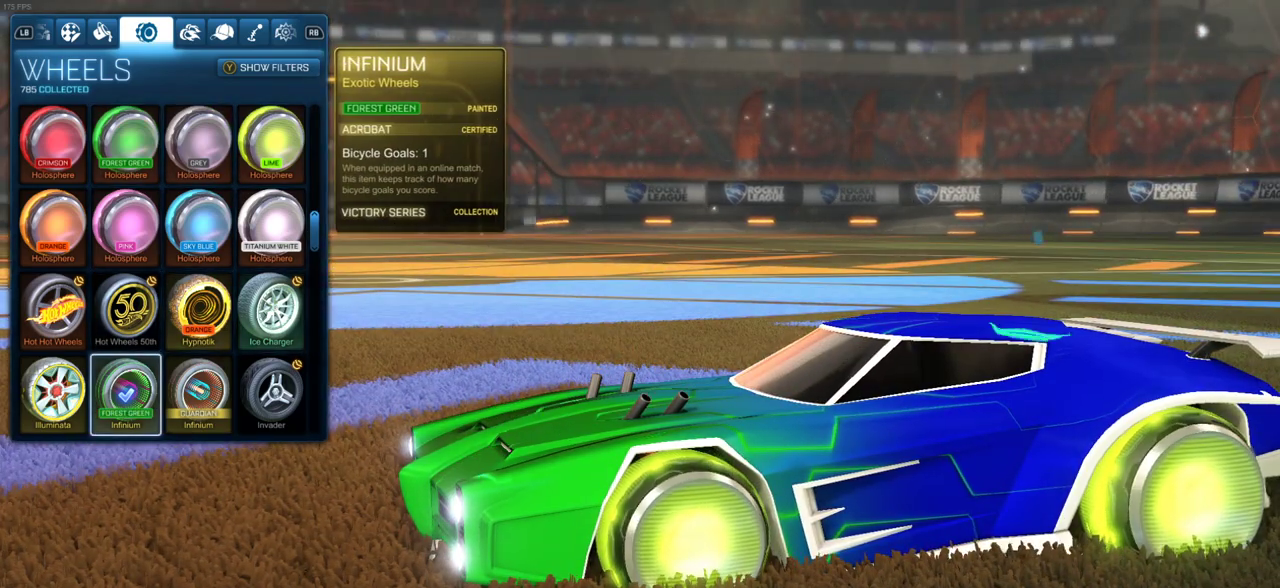
{"dt_ms": 500, "buttons": [], "left_stick": "center", "right_stick": "center", "events": []}
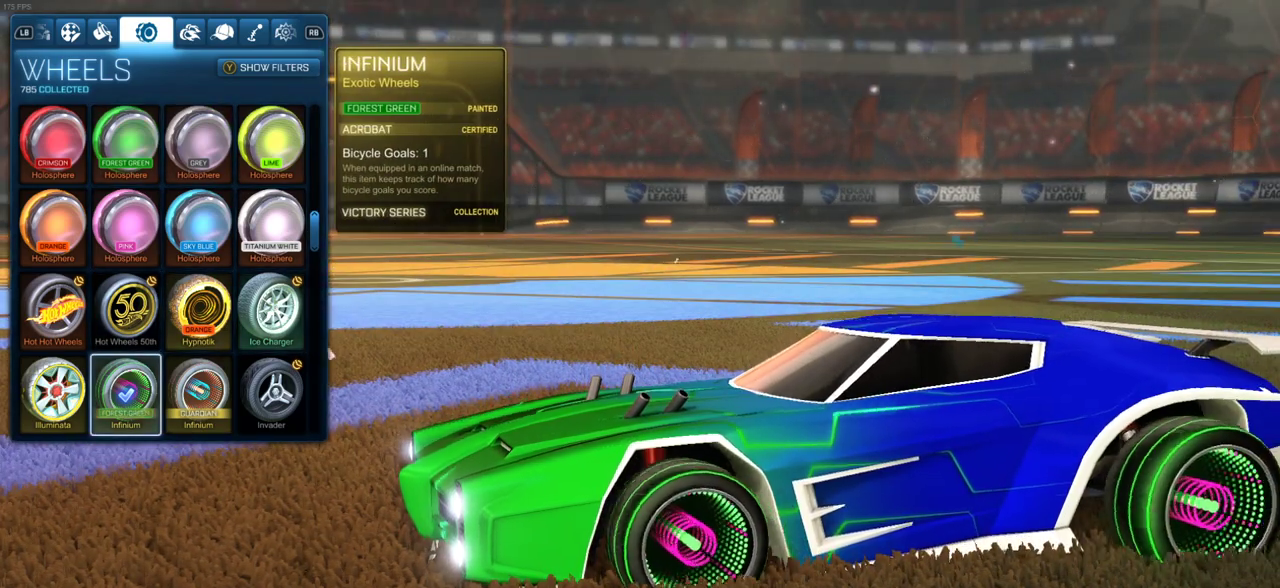
{"dt_ms": 500, "buttons": [], "left_stick": "center", "right_stick": "center", "events": []}
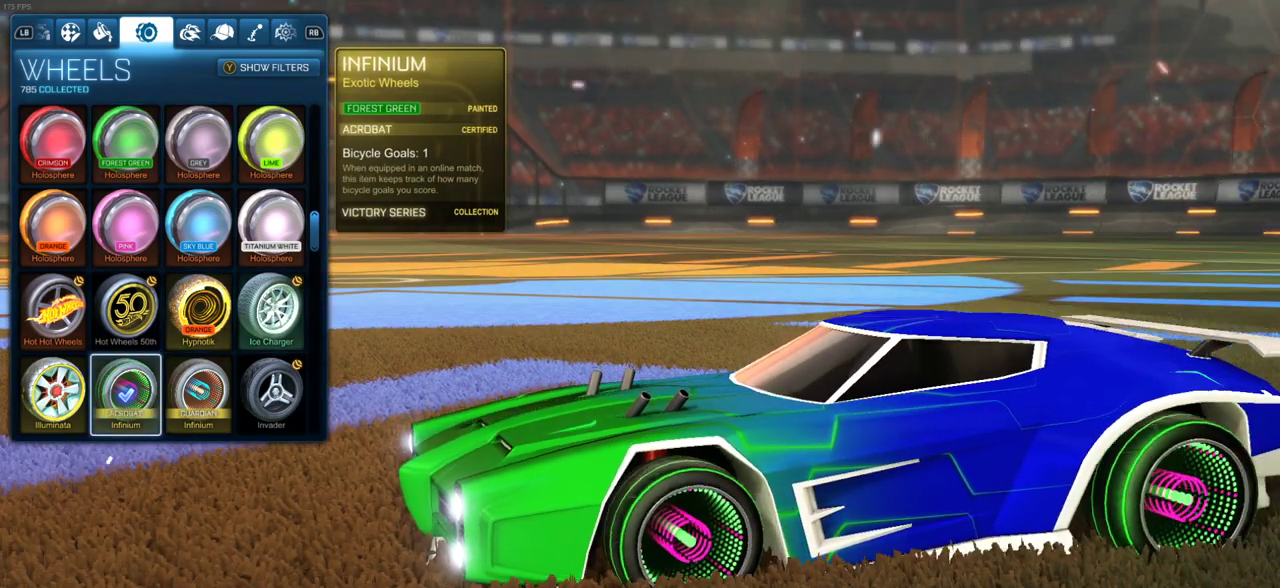
{"dt_ms": 500, "buttons": ["DPAD_UP"], "left_stick": "center", "right_stick": "center", "events": [[150, "DPAD_DOWN", "down"], [250, "DPAD_DOWN", "up"], [417, "DPAD_UP", "down"]]}
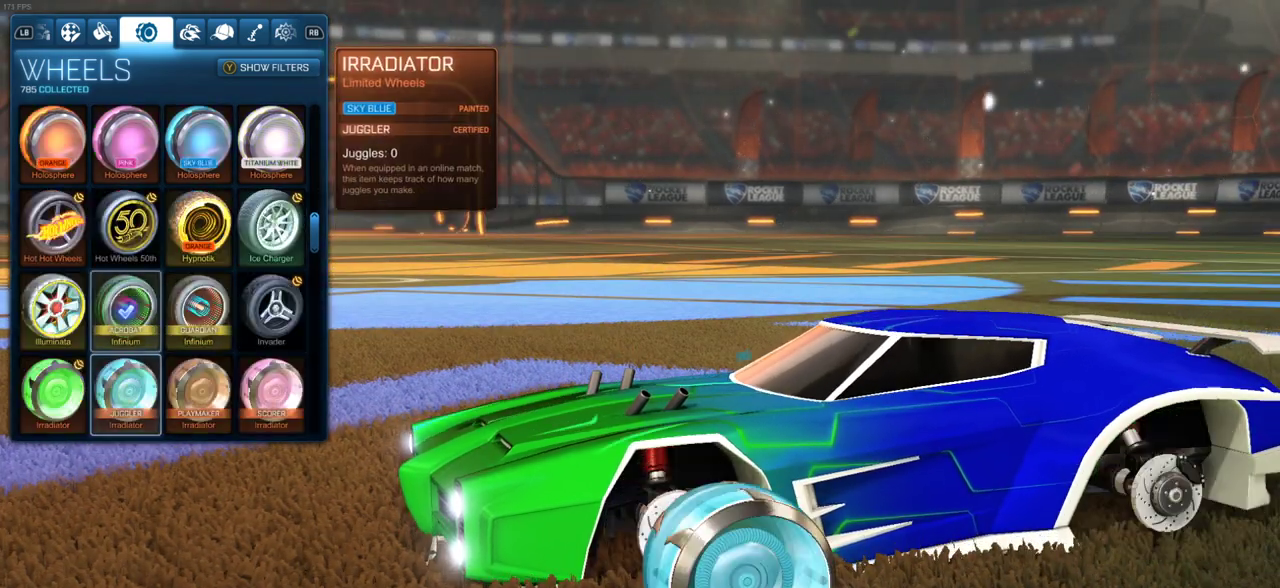
{"dt_ms": 500, "buttons": ["DPAD_DOWN"], "left_stick": "center", "right_stick": "center", "events": [[33, "DPAD_UP", "up"], [283, "DPAD_LEFT", "down"], [367, "DPAD_LEFT", "up"], [417, "DPAD_DOWN", "down"]]}
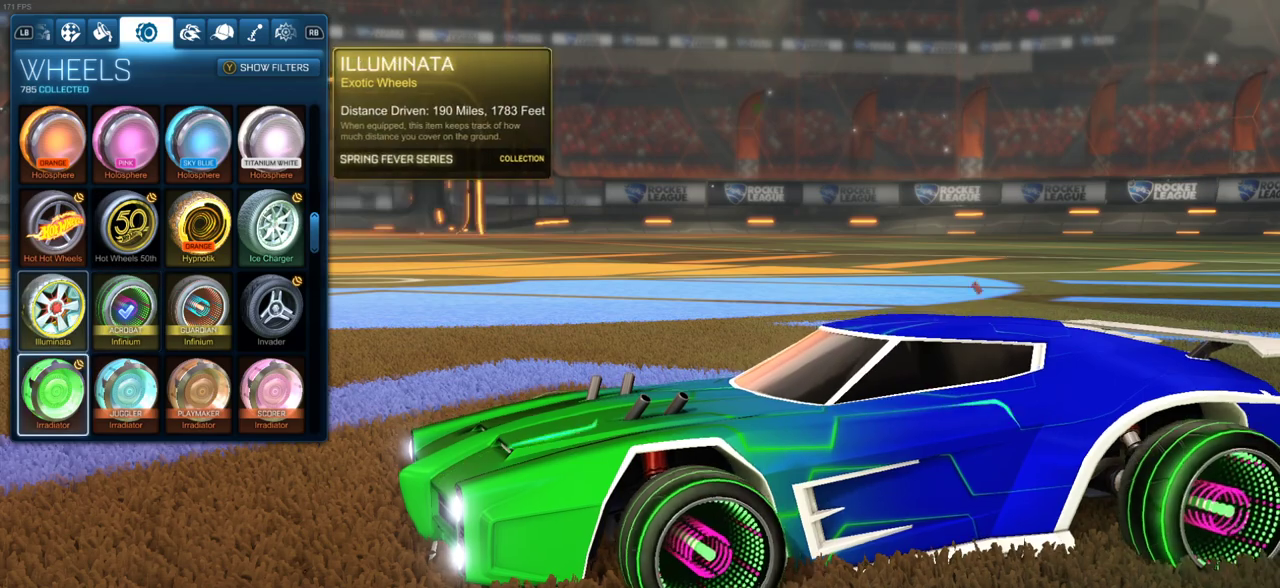
{"dt_ms": 300, "buttons": ["DPAD_UP"], "left_stick": "center", "right_stick": "center", "events": [[50, "DPAD_DOWN", "up"], [217, "DPAD_UP", "down"]]}
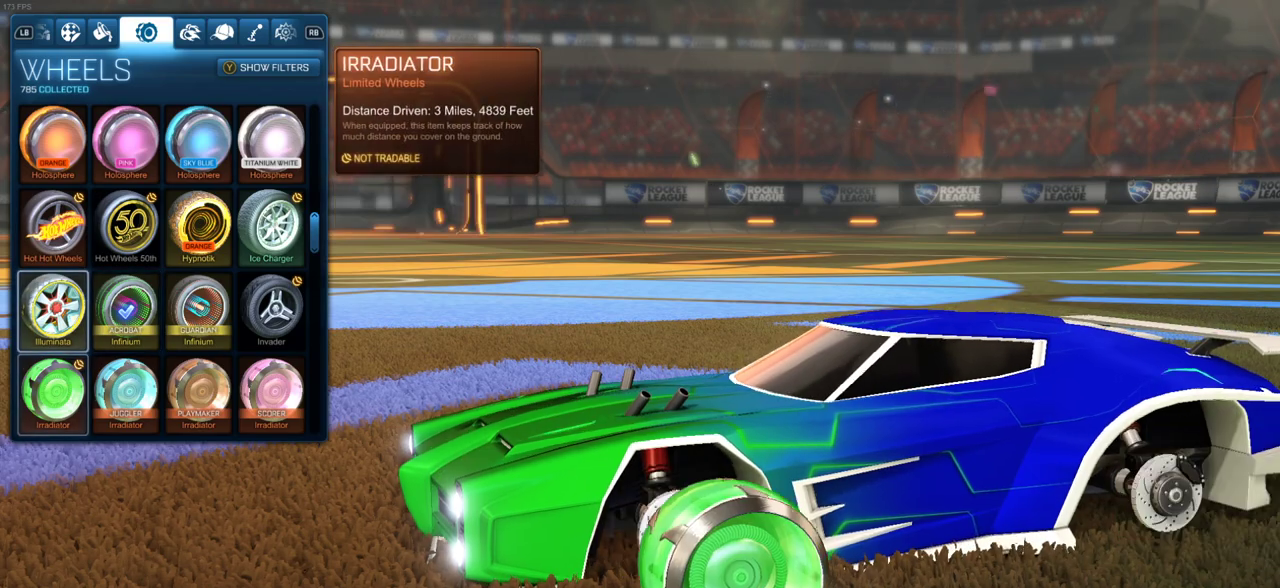
{"dt_ms": 900, "buttons": [], "left_stick": "center", "right_stick": "center", "events": [[33, "DPAD_UP", "up"], [83, "DPAD_RIGHT", "down"], [183, "DPAD_RIGHT", "up"], [367, "R1", "down"], [433, "R1", "up"]]}
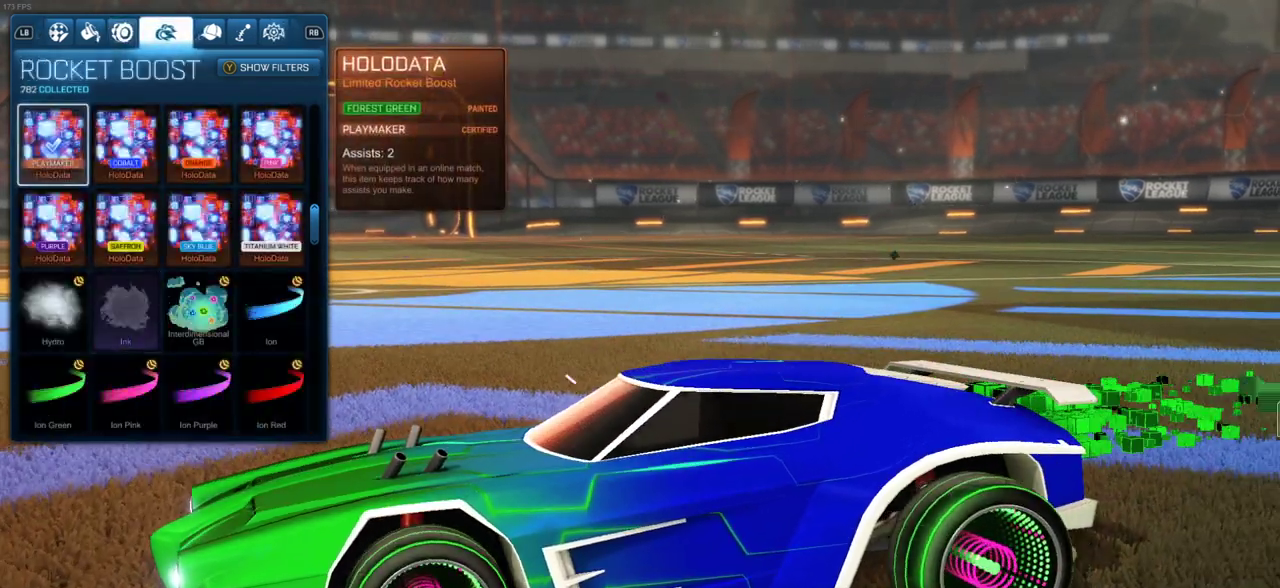
{"dt_ms": 300, "buttons": [], "left_stick": "center", "right_stick": "center", "events": []}
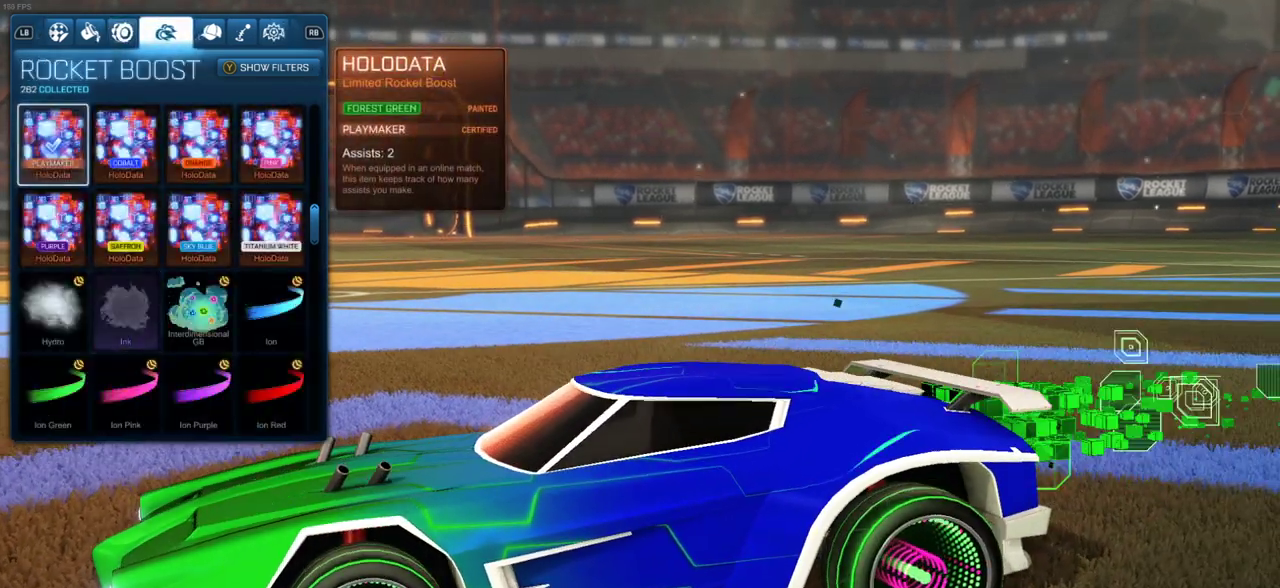
{"dt_ms": 400, "buttons": [], "left_stick": "center", "right_stick": "down-right", "events": [[383, "right_stick", "down-right"]]}
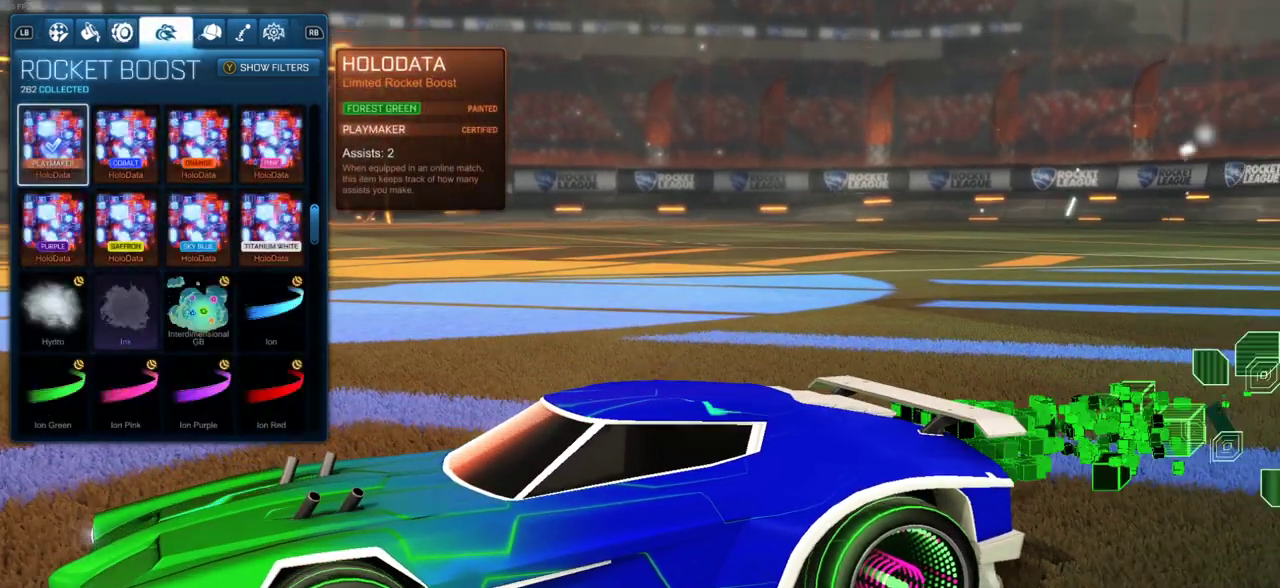
{"dt_ms": 700, "buttons": [], "left_stick": "center", "right_stick": "right", "events": [[467, "right_stick", "right"]]}
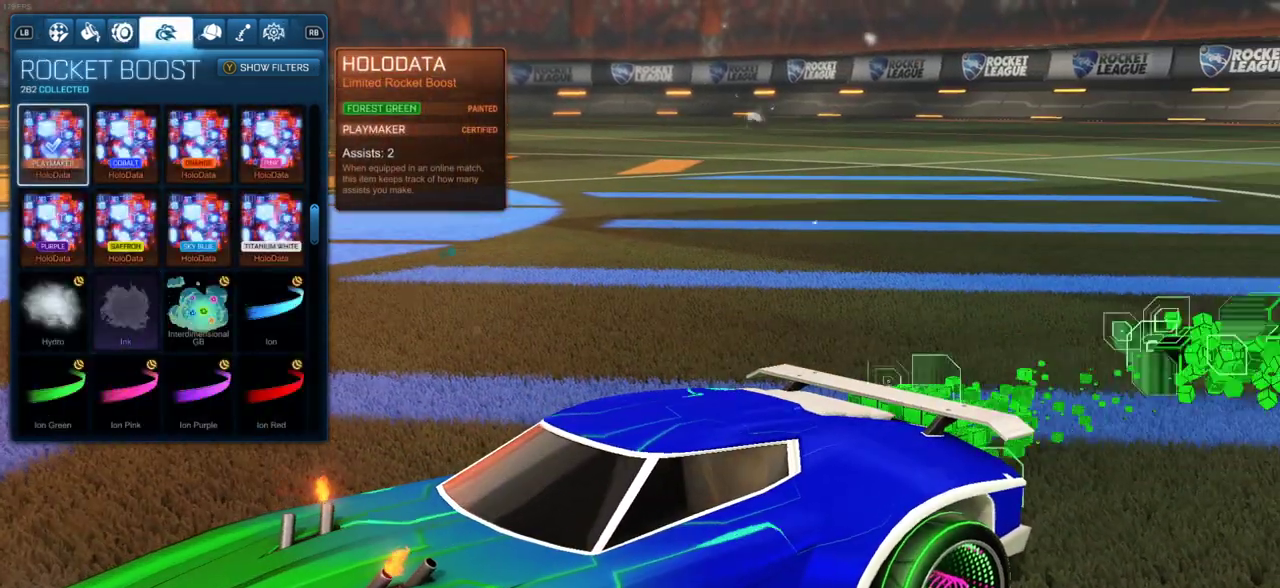
{"dt_ms": 400, "buttons": [], "left_stick": "center", "right_stick": "center", "events": [[17, "right_stick", "center"]]}
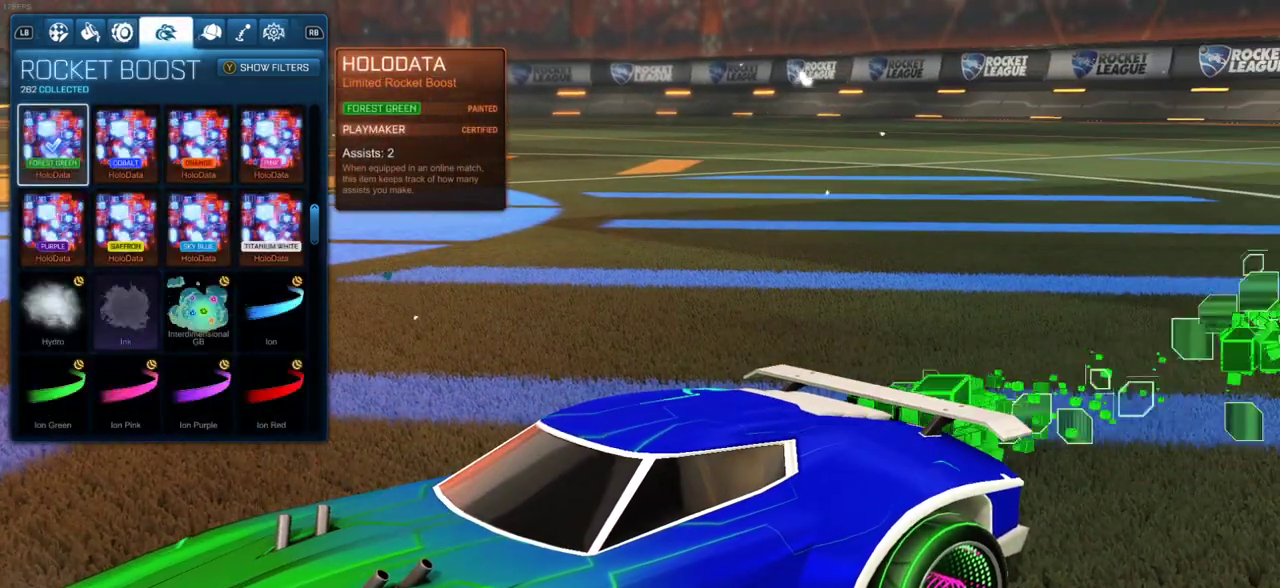
{"dt_ms": 500, "buttons": [], "left_stick": "center", "right_stick": "center", "events": [[333, "DPAD_DOWN", "down"], [467, "DPAD_DOWN", "up"]]}
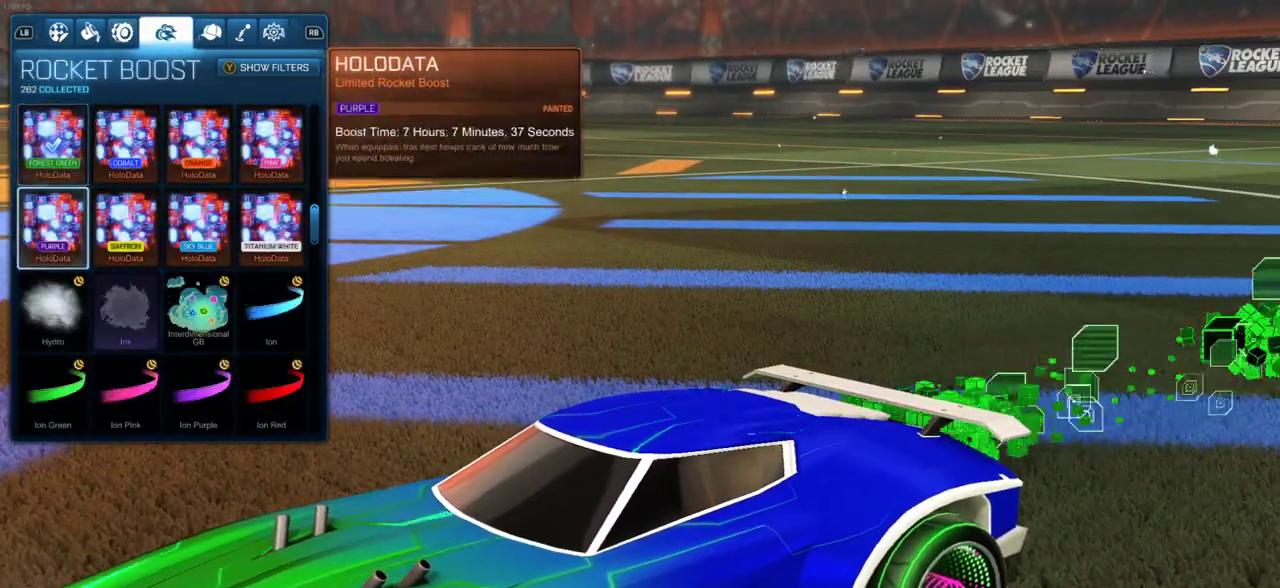
{"dt_ms": 500, "buttons": [], "left_stick": "center", "right_stick": "center", "events": [[200, "DPAD_UP", "down"], [317, "DPAD_UP", "up"], [417, "DPAD_UP", "down"], [483, "DPAD_UP", "up"]]}
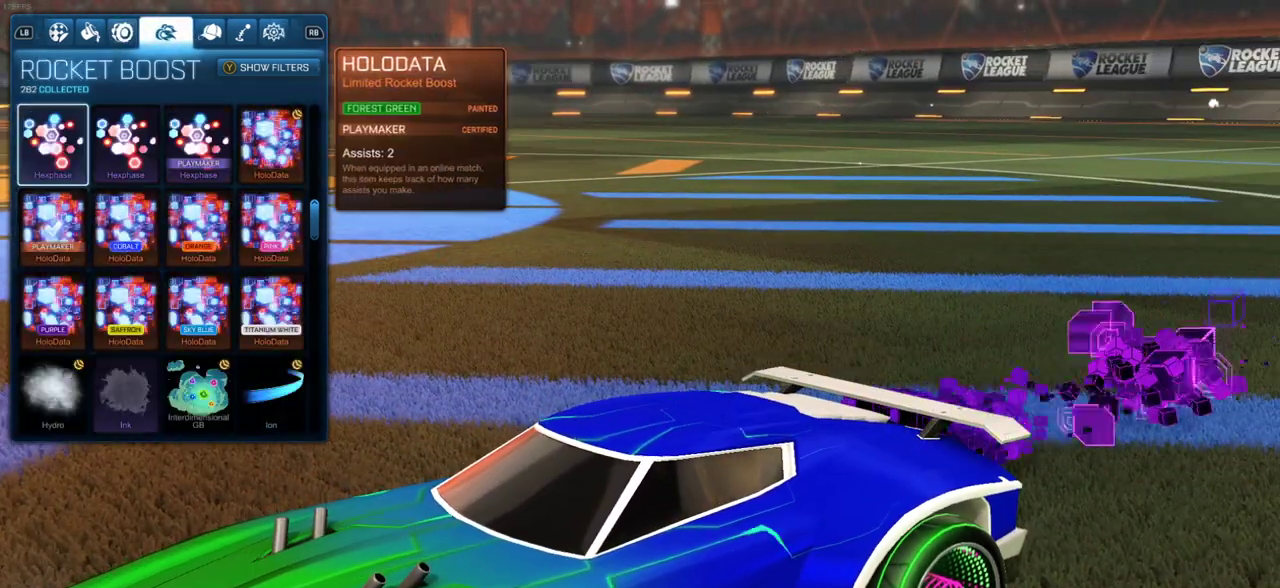
{"dt_ms": 300, "buttons": [], "left_stick": "center", "right_stick": "center", "events": [[67, "DPAD_UP", "down"], [150, "DPAD_UP", "up"], [217, "DPAD_UP", "down"], [300, "DPAD_UP", "up"]]}
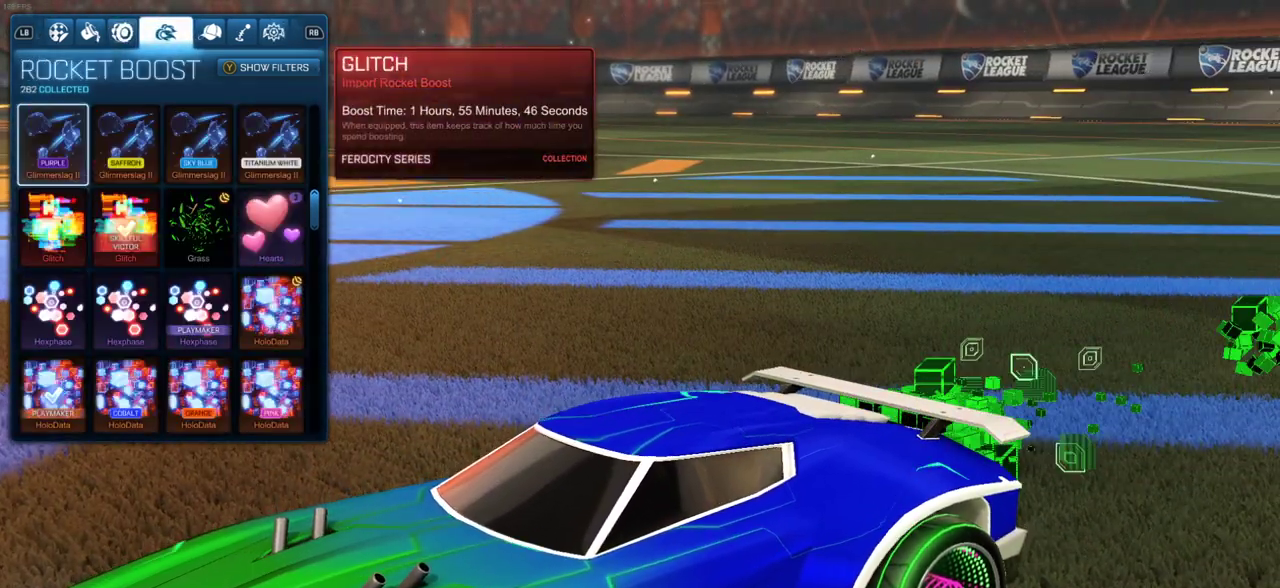
{"dt_ms": 800, "buttons": ["DPAD_UP"], "left_stick": "center", "right_stick": "center", "events": [[100, "DPAD_UP", "down"], [167, "DPAD_UP", "up"], [383, "DPAD_RIGHT", "down"], [467, "DPAD_RIGHT", "up"], [600, "DPAD_RIGHT", "down"], [667, "DPAD_RIGHT", "up"], [767, "DPAD_UP", "down"]]}
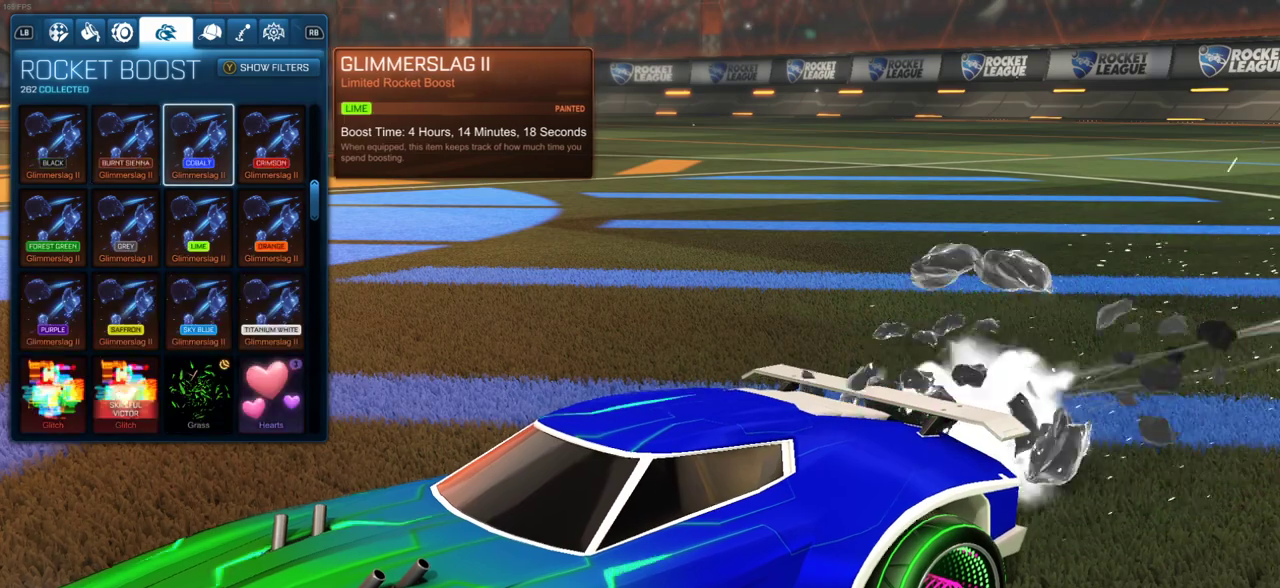
{"dt_ms": 400, "buttons": [], "left_stick": "center", "right_stick": "center", "events": [[83, "DPAD_UP", "up"], [167, "DPAD_UP", "down"], [267, "DPAD_UP", "up"]]}
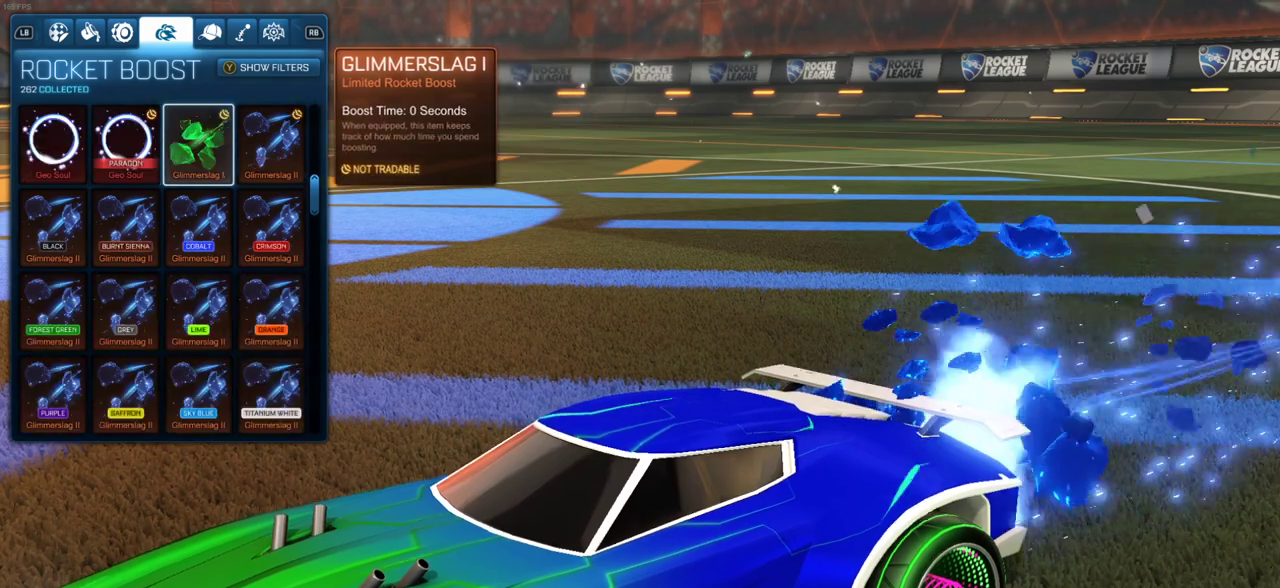
{"dt_ms": 300, "buttons": ["DPAD_DOWN"], "left_stick": "center", "right_stick": "center", "events": [[33, "DPAD_DOWN", "down"], [117, "DPAD_DOWN", "up"], [217, "DPAD_DOWN", "down"]]}
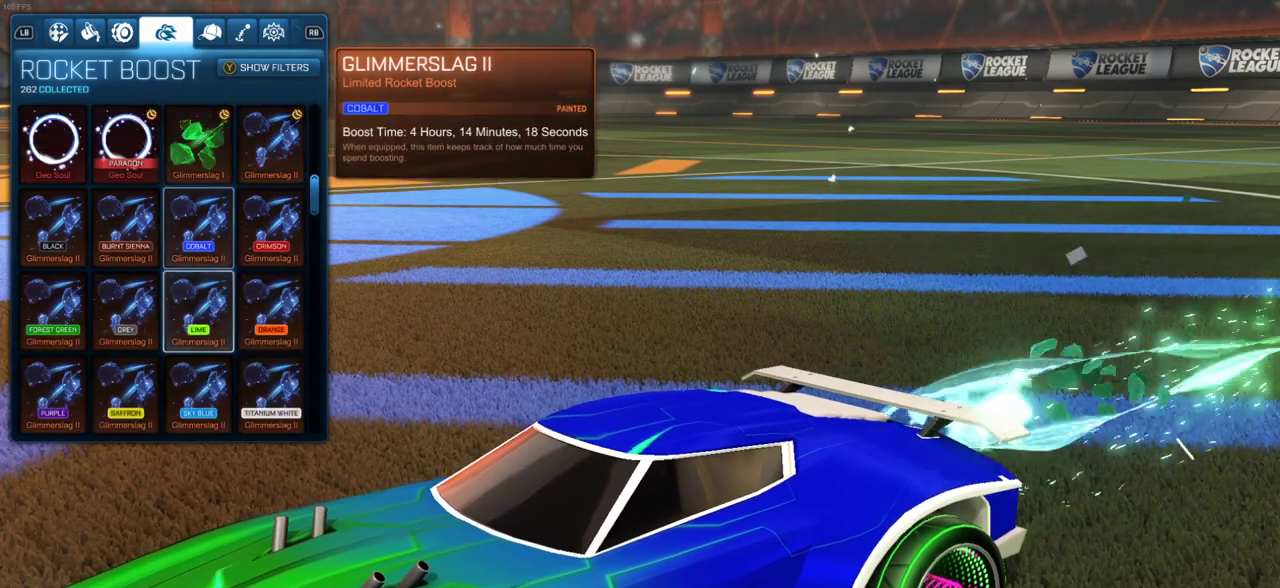
{"dt_ms": 800, "buttons": [], "left_stick": "center", "right_stick": "right"}
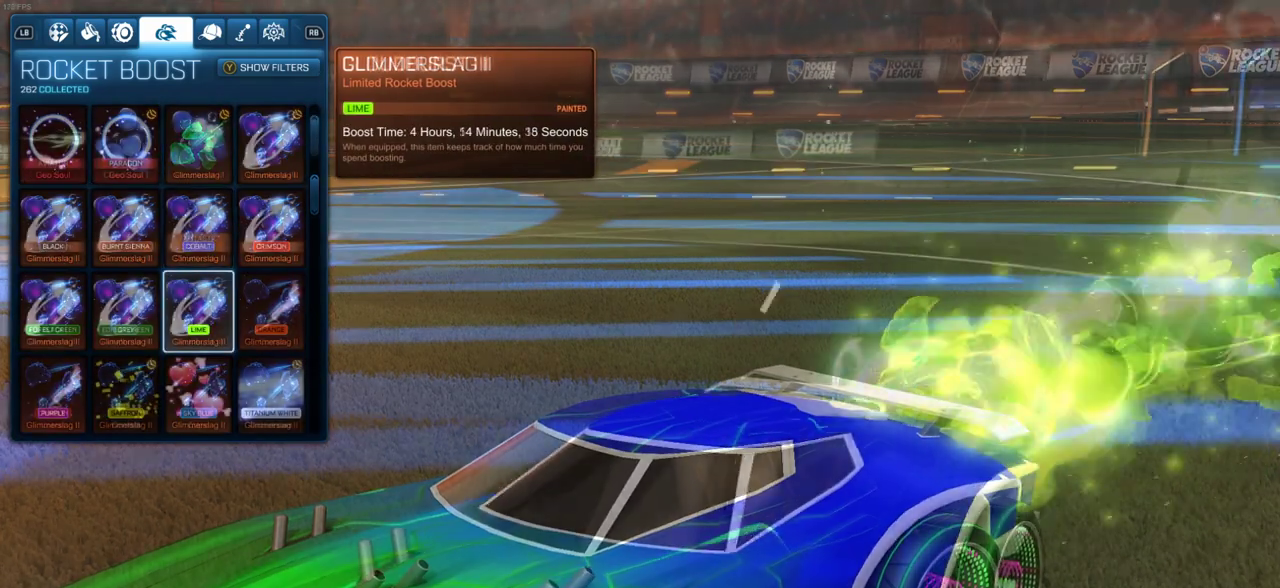
{"dt_ms": 400, "buttons": [], "left_stick": "center", "right_stick": "center"}
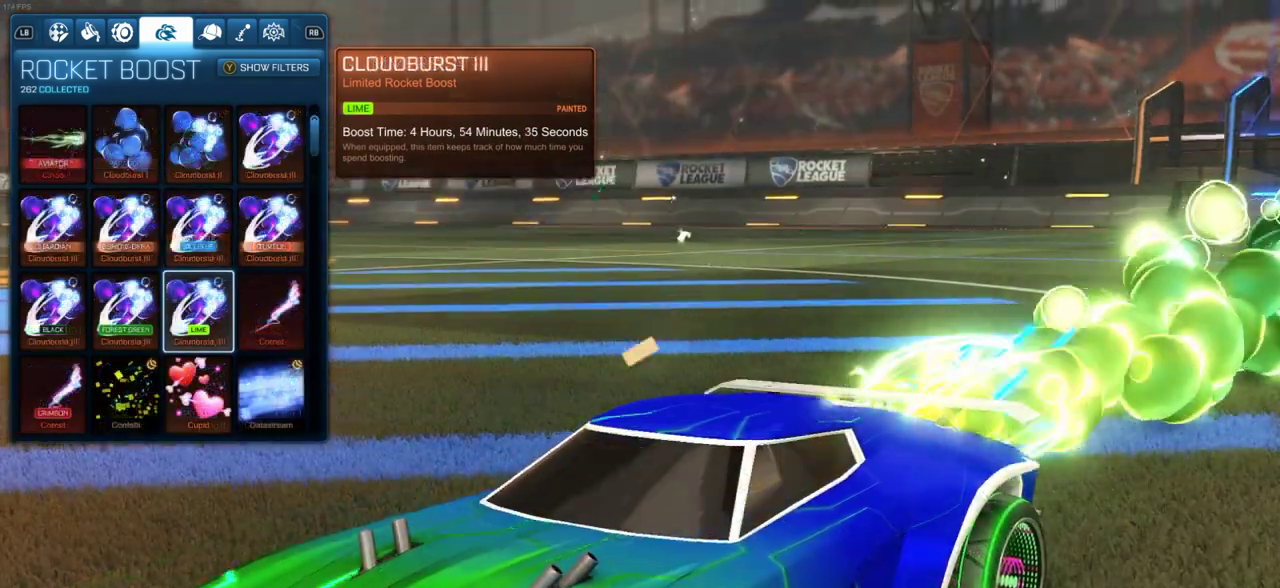
{"dt_ms": 400, "buttons": [], "left_stick": "center", "right_stick": "down-left", "events": [[217, "right_stick", "down-left"]]}
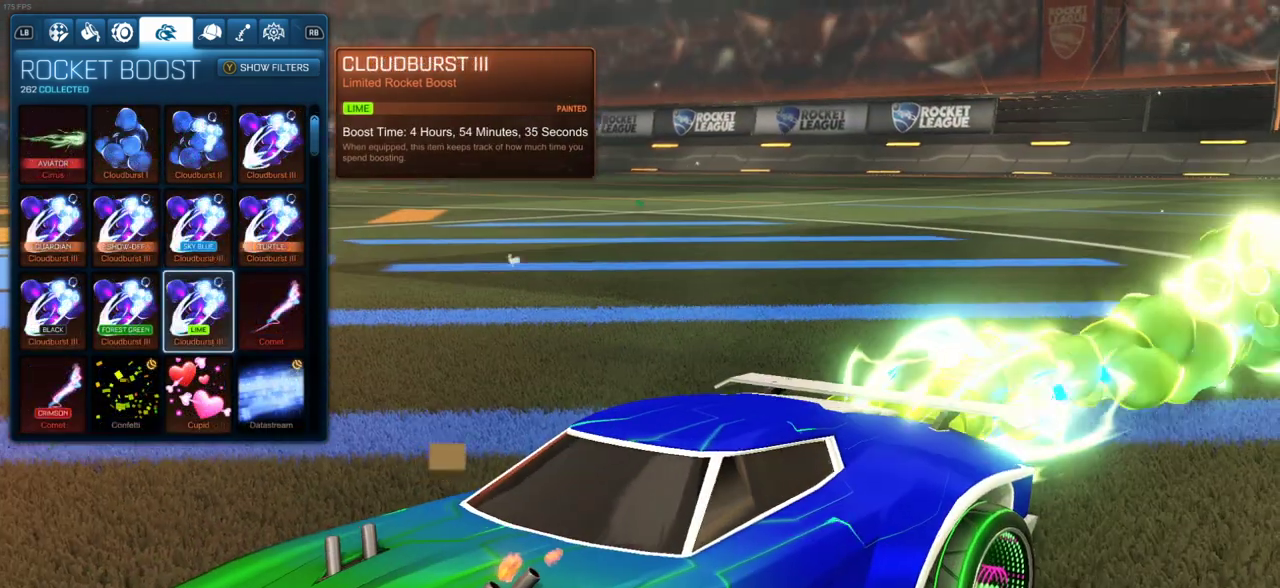
{"dt_ms": 700, "buttons": [], "left_stick": "center", "right_stick": "center", "events": [[300, "right_stick", "center"]]}